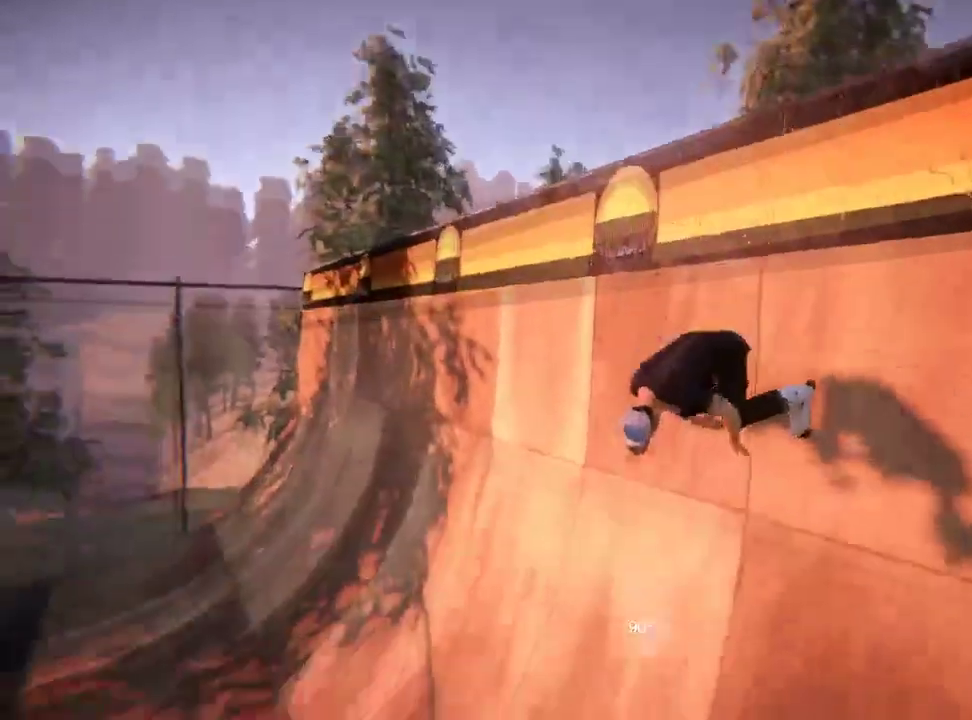
Gameplay with a controller (Xbox layout); each line is a JSON object with the inputs held at the frame after it (dt_ms = milliseconds from this image to that frame). "events" lists button and stick changes between this image and that frame as [ms after this image, input, new state], when the widget could be followed in between. Not read: L3 R3.
{"dt_ms": 501, "buttons": ["A"], "left_stick": "center", "right_stick": "center", "events": [[334, "A", "down"]]}
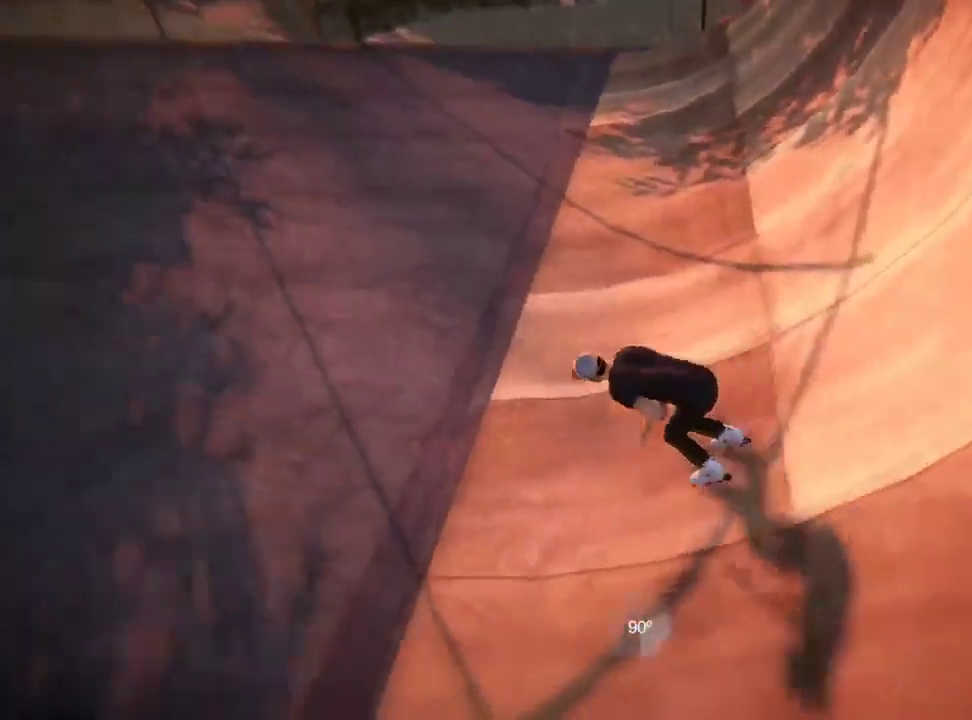
{"dt_ms": 500, "buttons": [], "left_stick": "left", "right_stick": "center", "events": [[100, "A", "up"], [433, "left_stick", "left"]]}
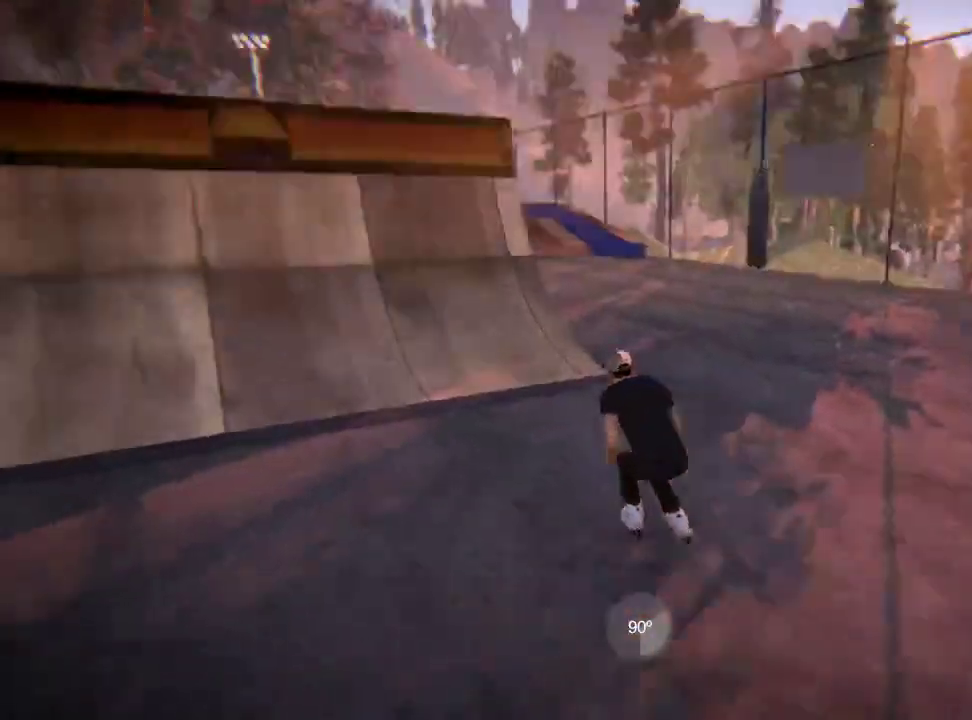
{"dt_ms": 300, "buttons": ["A"], "left_stick": "up-left", "right_stick": "center", "events": [[84, "left_stick", "center"], [267, "A", "down"], [300, "left_stick", "up-left"]]}
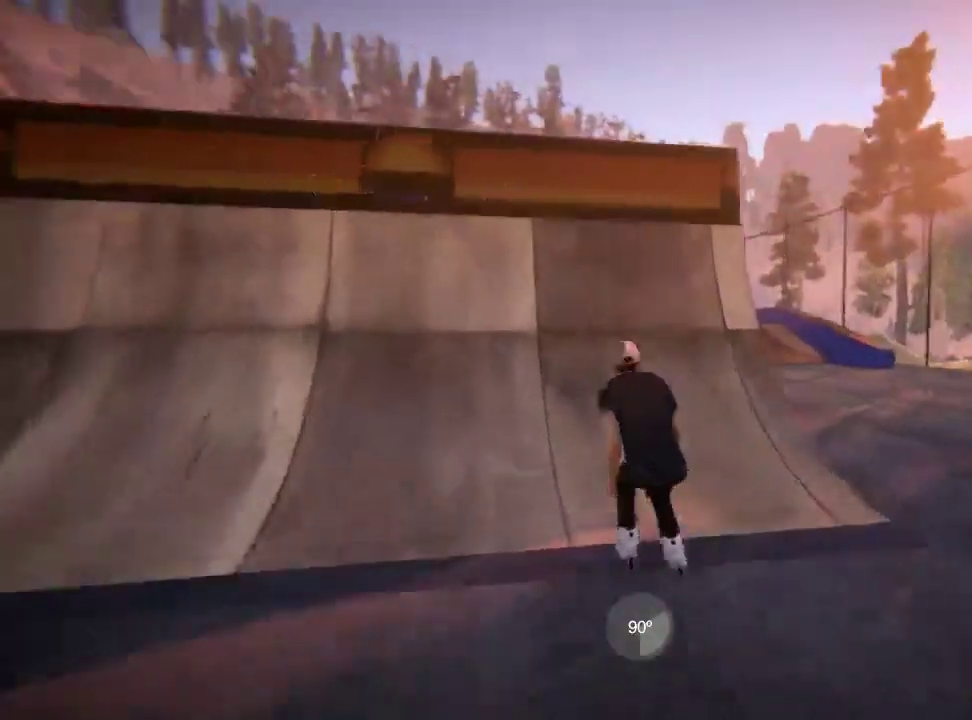
{"dt_ms": 301, "buttons": [], "left_stick": "center", "right_stick": "center", "events": [[51, "left_stick", "up"], [117, "left_stick", "up-left"], [151, "A", "up"], [267, "left_stick", "center"]]}
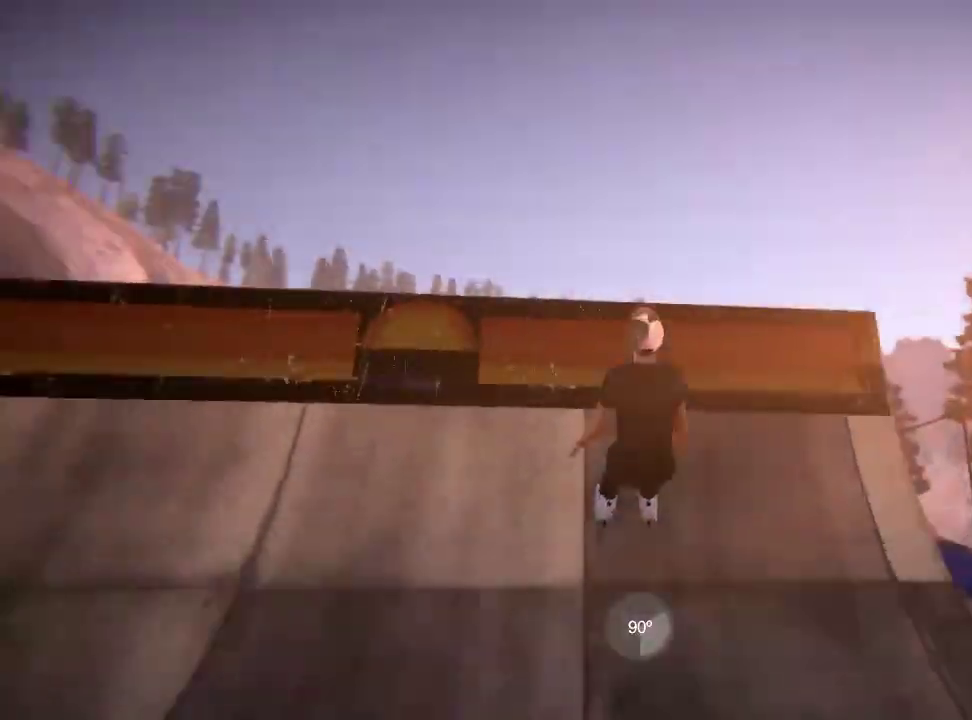
{"dt_ms": 500, "buttons": [], "left_stick": "center", "right_stick": "center", "events": []}
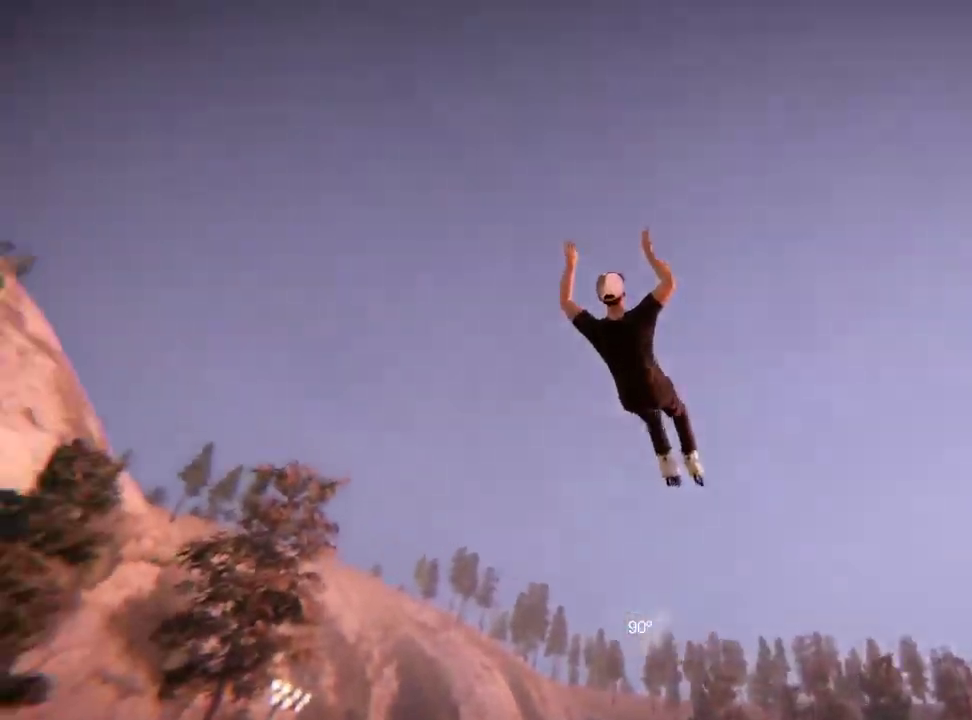
{"dt_ms": 501, "buttons": [], "left_stick": "center", "right_stick": "center", "events": []}
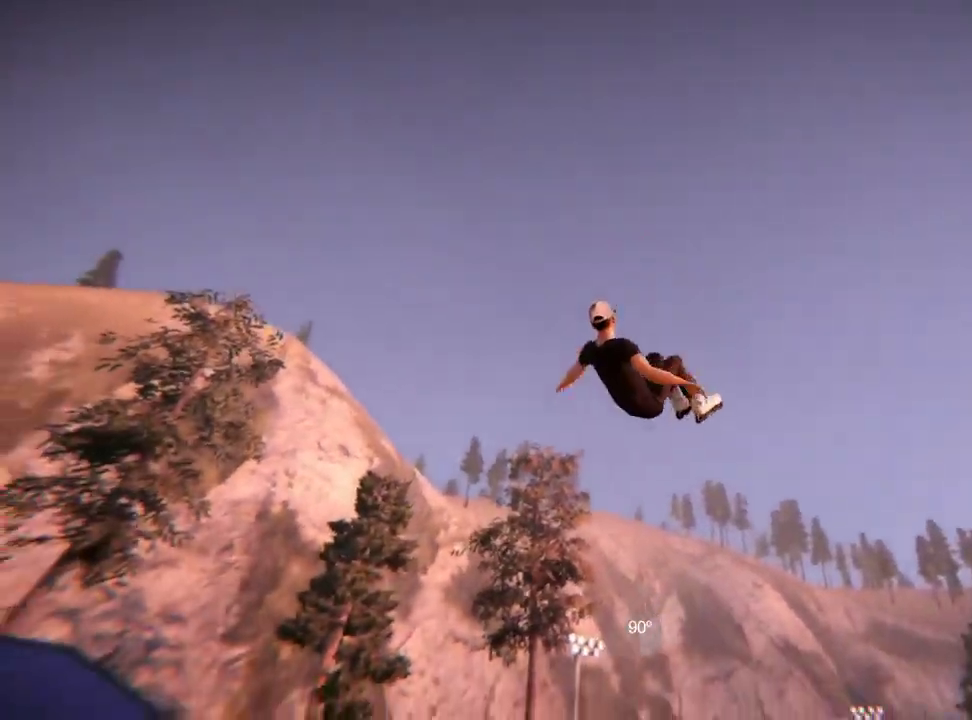
{"dt_ms": 600, "buttons": [], "left_stick": "center", "right_stick": "center", "events": []}
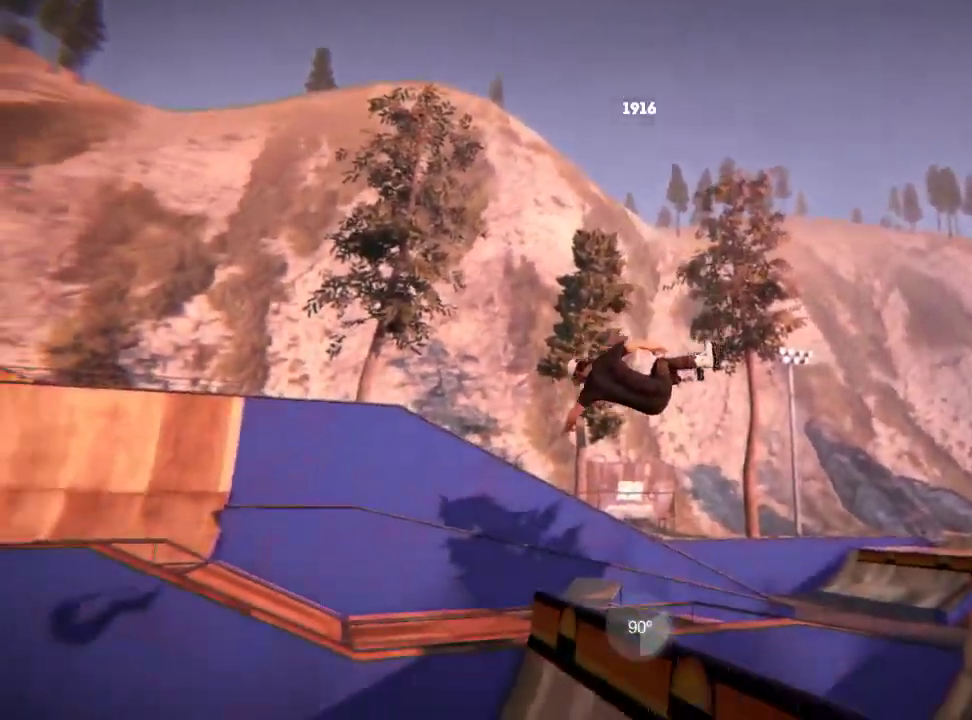
{"dt_ms": 501, "buttons": [], "left_stick": "center", "right_stick": "center", "events": []}
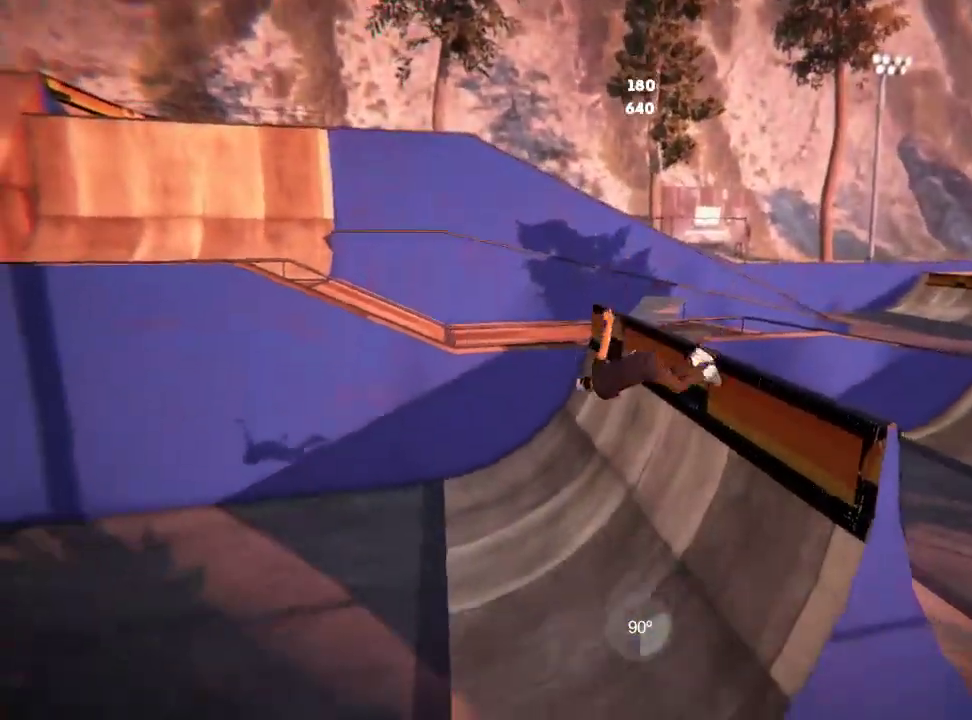
{"dt_ms": 500, "buttons": [], "left_stick": "up-left", "right_stick": "center", "events": [[167, "A", "down"], [233, "left_stick", "up"], [334, "A", "up"], [434, "left_stick", "up-left"]]}
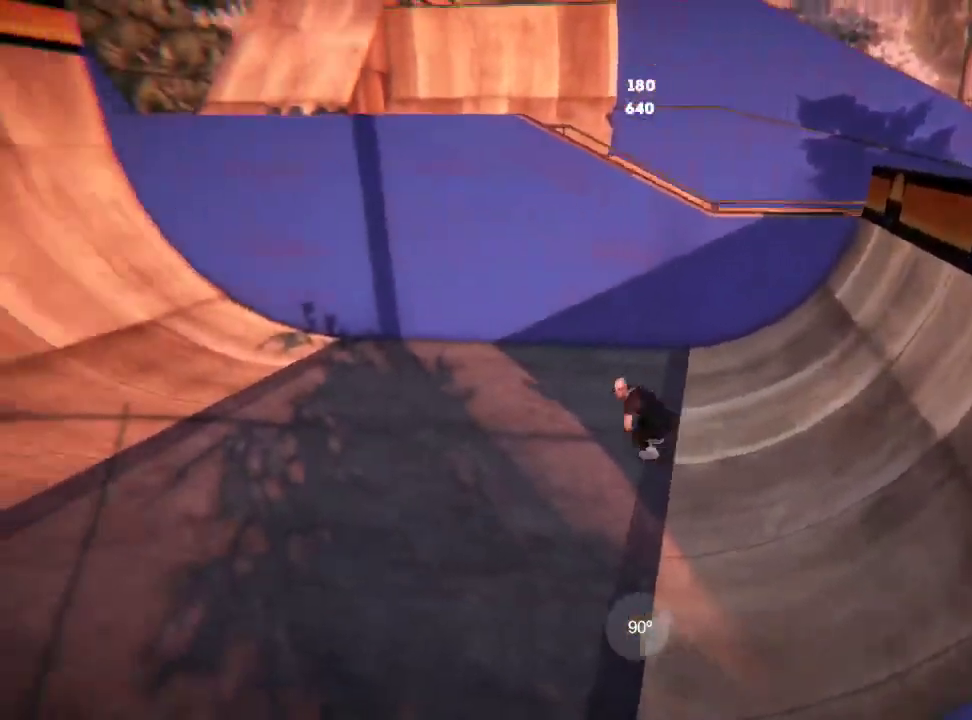
{"dt_ms": 501, "buttons": [], "left_stick": "up-left", "right_stick": "center", "events": [[34, "left_stick", "center"], [234, "left_stick", "up-left"], [334, "A", "down"], [501, "A", "up"]]}
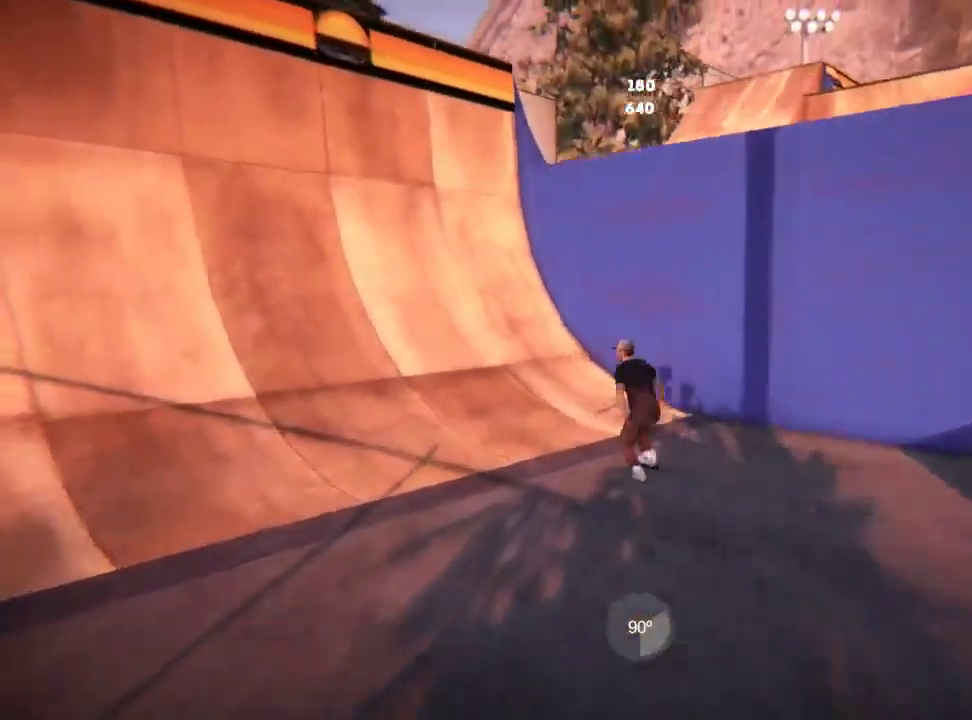
{"dt_ms": 500, "buttons": [], "left_stick": "up-left", "right_stick": "center", "events": []}
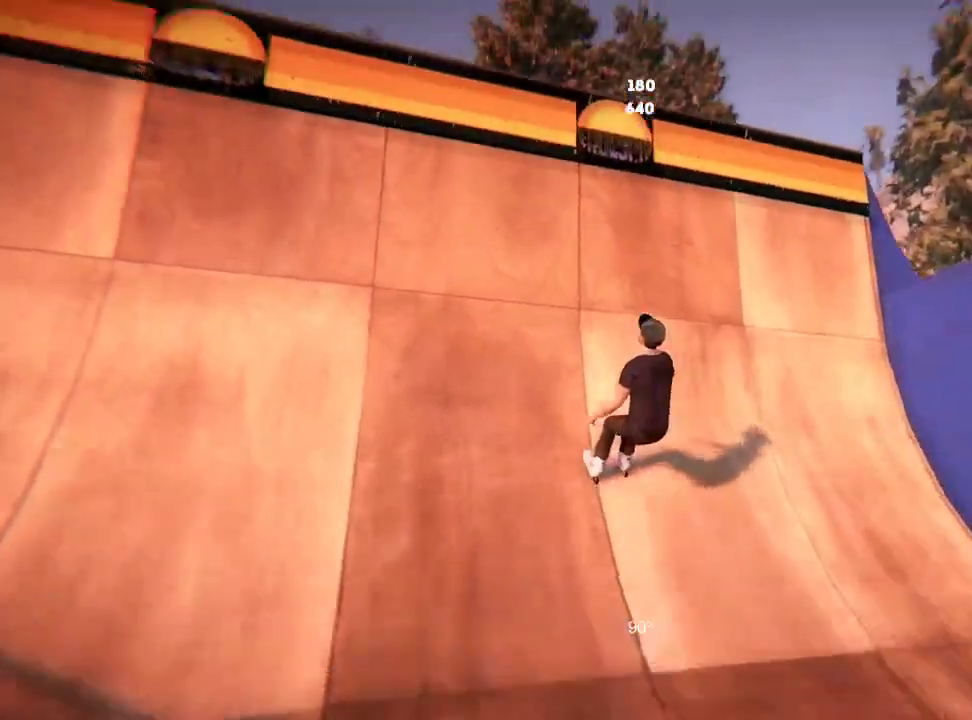
{"dt_ms": 501, "buttons": [], "left_stick": "up-left", "right_stick": "center", "events": []}
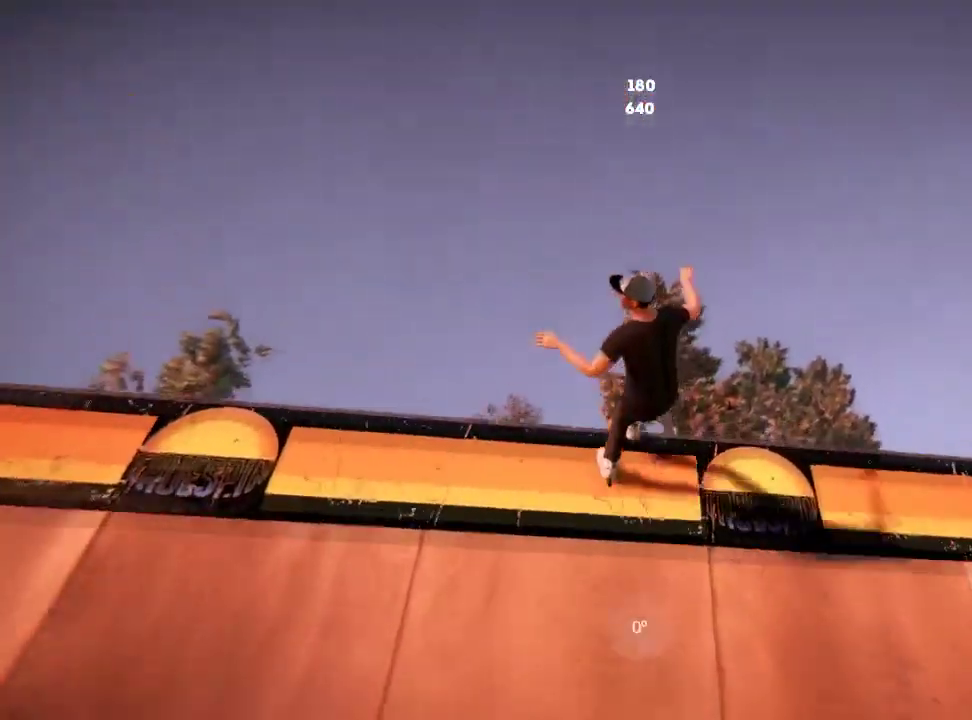
{"dt_ms": 500, "buttons": [], "left_stick": "up", "right_stick": "center", "events": [[50, "left_stick", "up"]]}
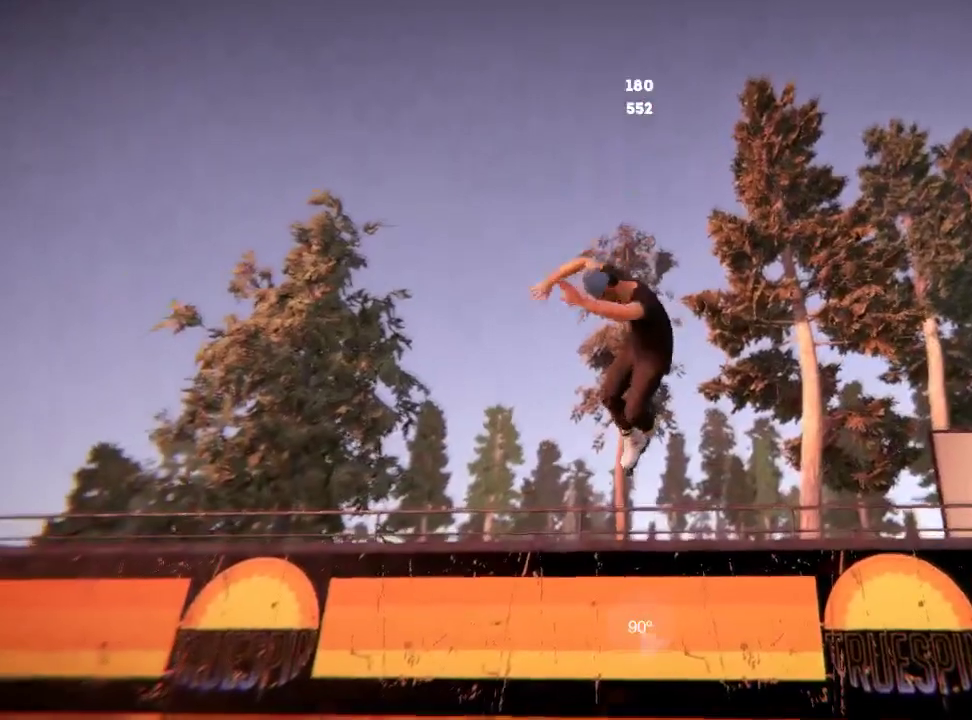
{"dt_ms": 501, "buttons": [], "left_stick": "center", "right_stick": "center", "events": [[334, "left_stick", "center"]]}
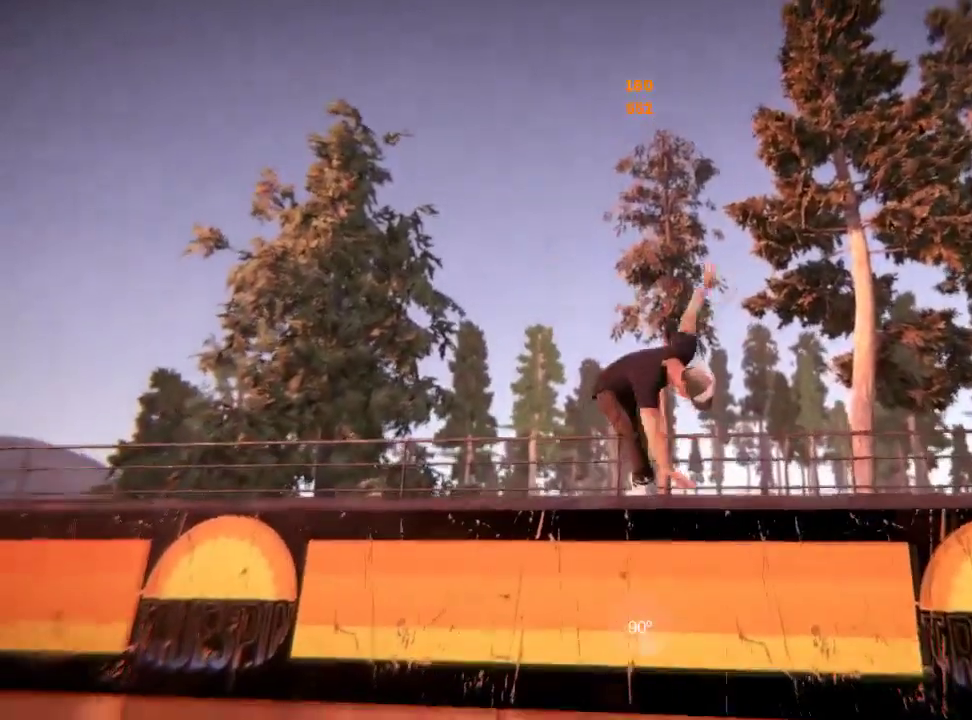
{"dt_ms": 600, "buttons": ["L2"], "left_stick": "center", "right_stick": "center", "events": [[233, "L2", "down"]]}
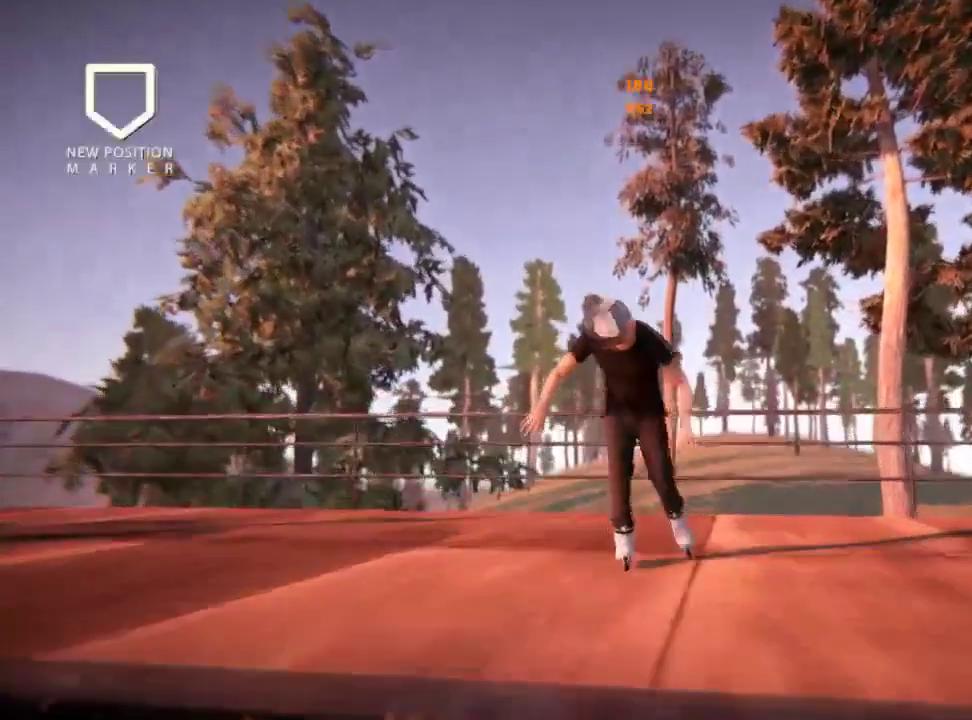
{"dt_ms": 601, "buttons": [], "left_stick": "center", "right_stick": "center", "events": [[267, "L2", "up"]]}
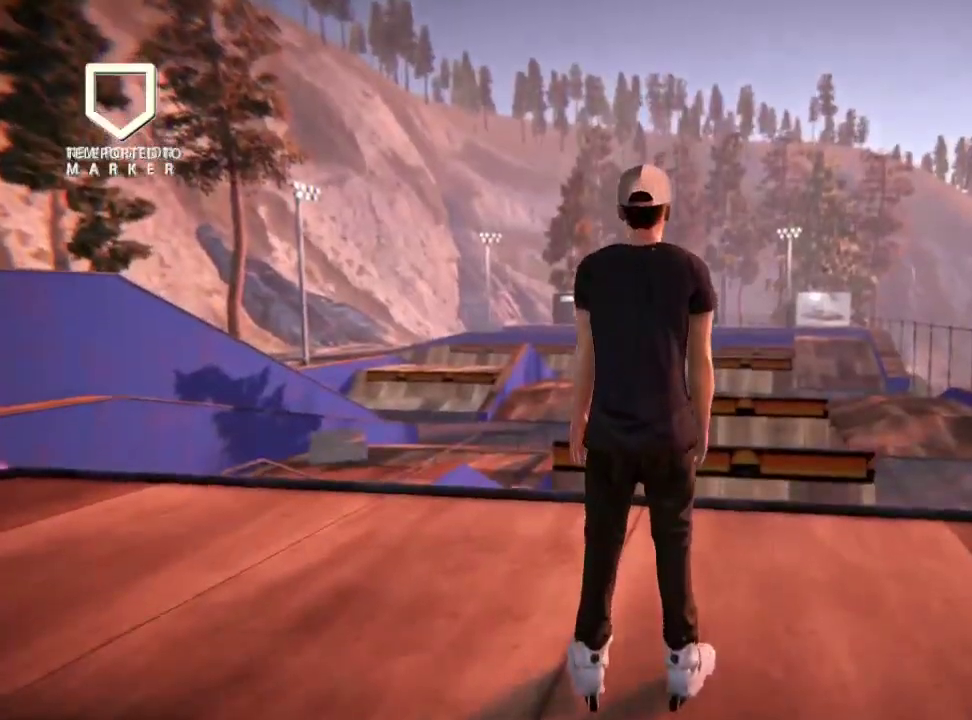
{"dt_ms": 601, "buttons": [], "left_stick": "left", "right_stick": "center", "events": [[150, "left_stick", "left"]]}
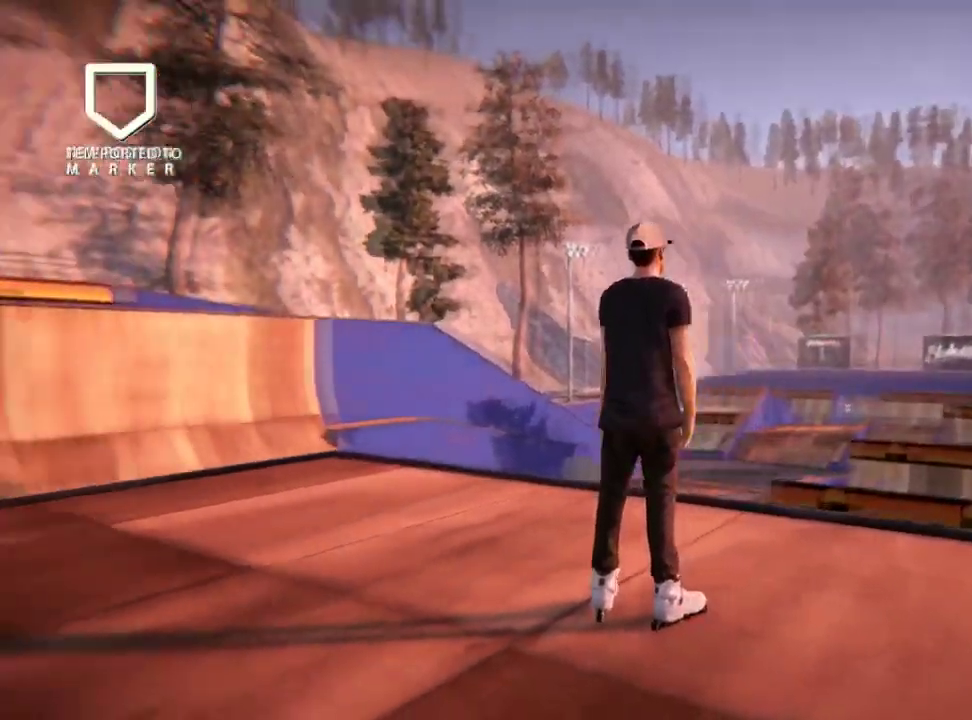
{"dt_ms": 500, "buttons": ["L2"], "left_stick": "center", "right_stick": "center", "events": [[167, "left_stick", "center"], [283, "L2", "down"]]}
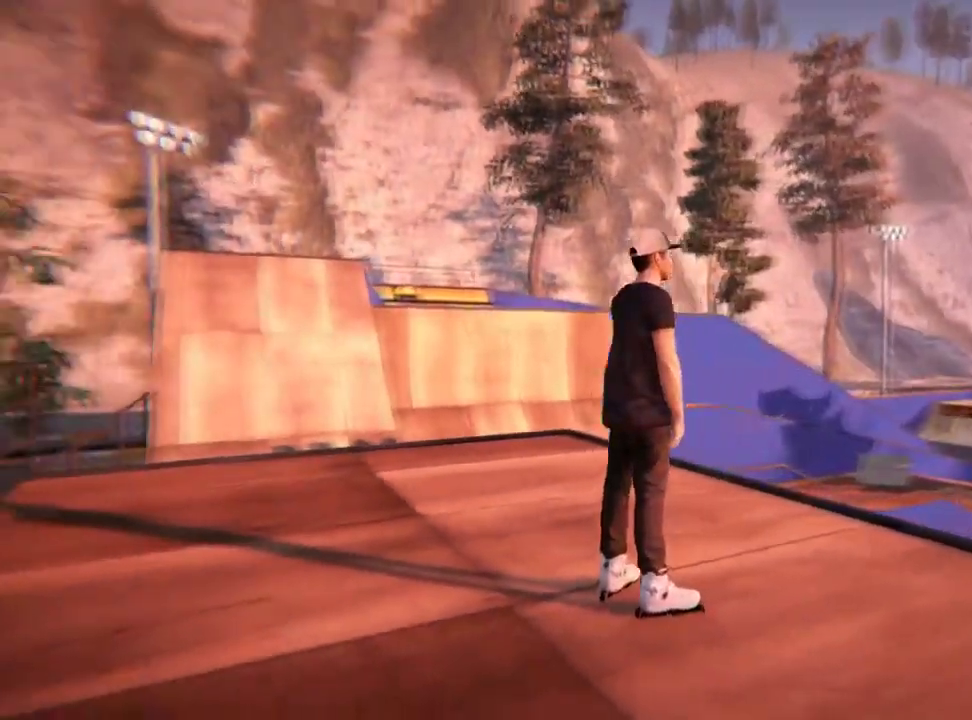
{"dt_ms": 501, "buttons": [], "left_stick": "center", "right_stick": "center", "events": [[434, "L2", "up"]]}
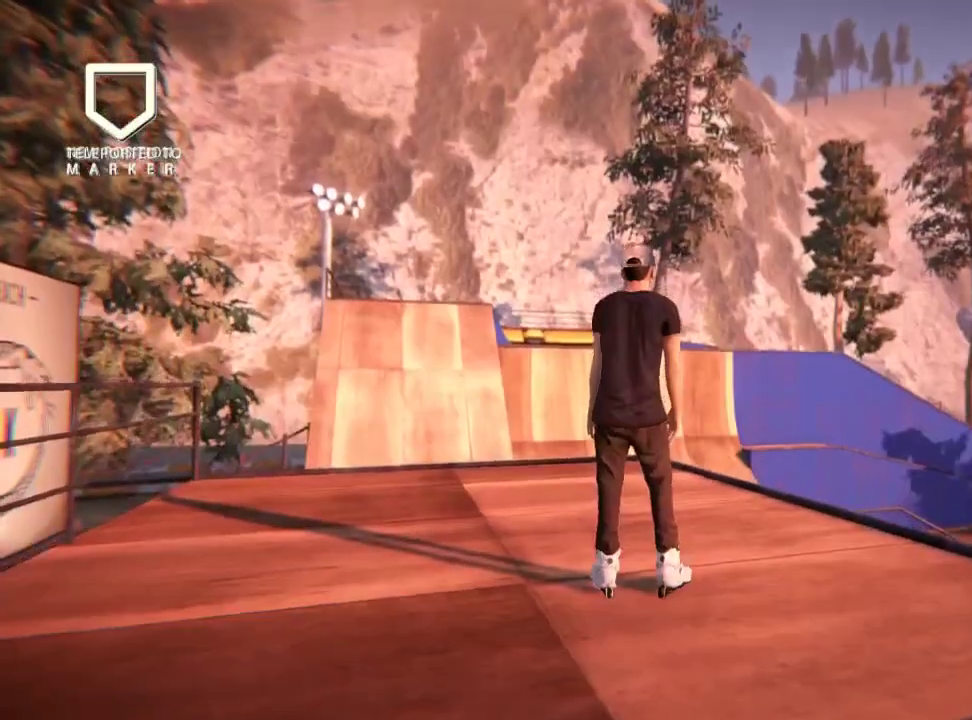
{"dt_ms": 500, "buttons": [], "left_stick": "center", "right_stick": "center", "events": [[116, "left_stick", "left"], [233, "A", "down"], [367, "A", "up"], [367, "left_stick", "center"]]}
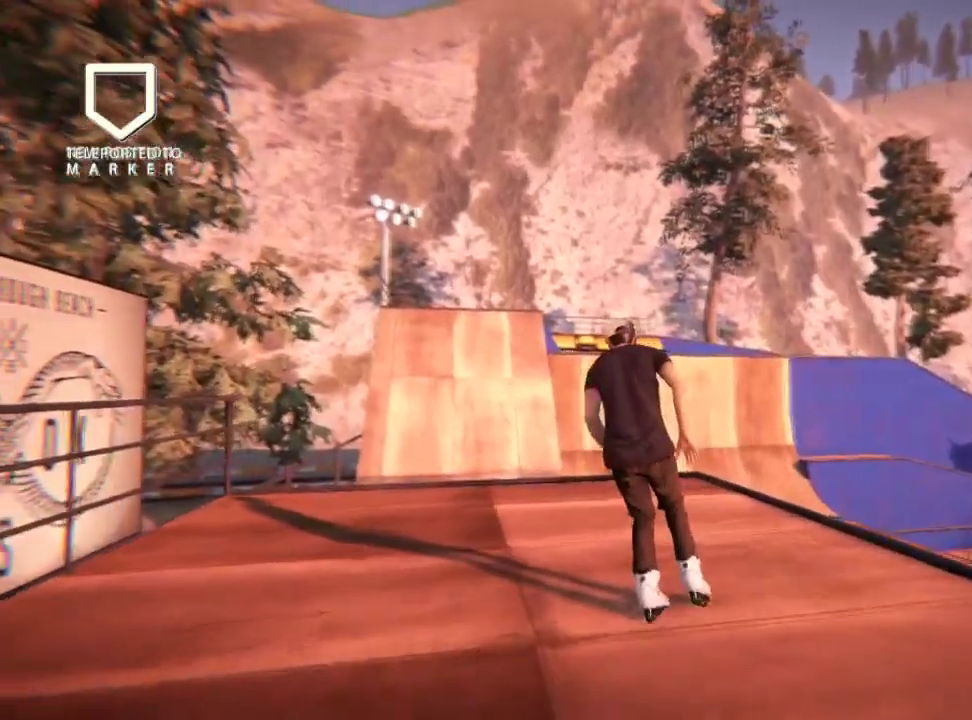
{"dt_ms": 501, "buttons": ["L2"], "left_stick": "center", "right_stick": "center", "events": [[117, "left_stick", "left"], [267, "left_stick", "center"], [501, "L2", "down"]]}
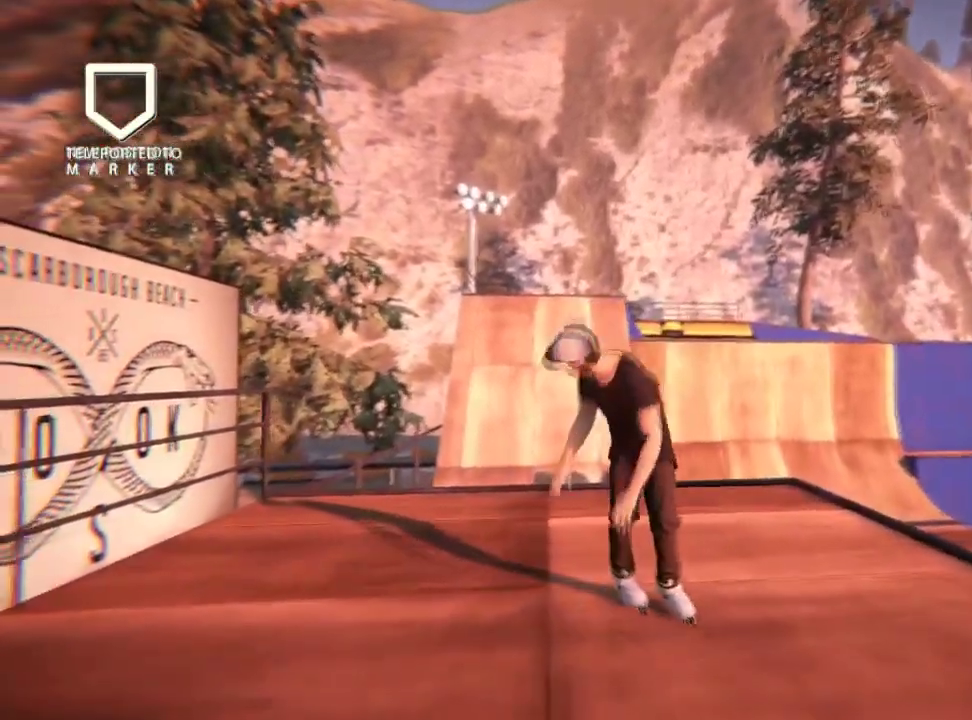
{"dt_ms": 500, "buttons": ["L2"], "left_stick": "center", "right_stick": "center", "events": []}
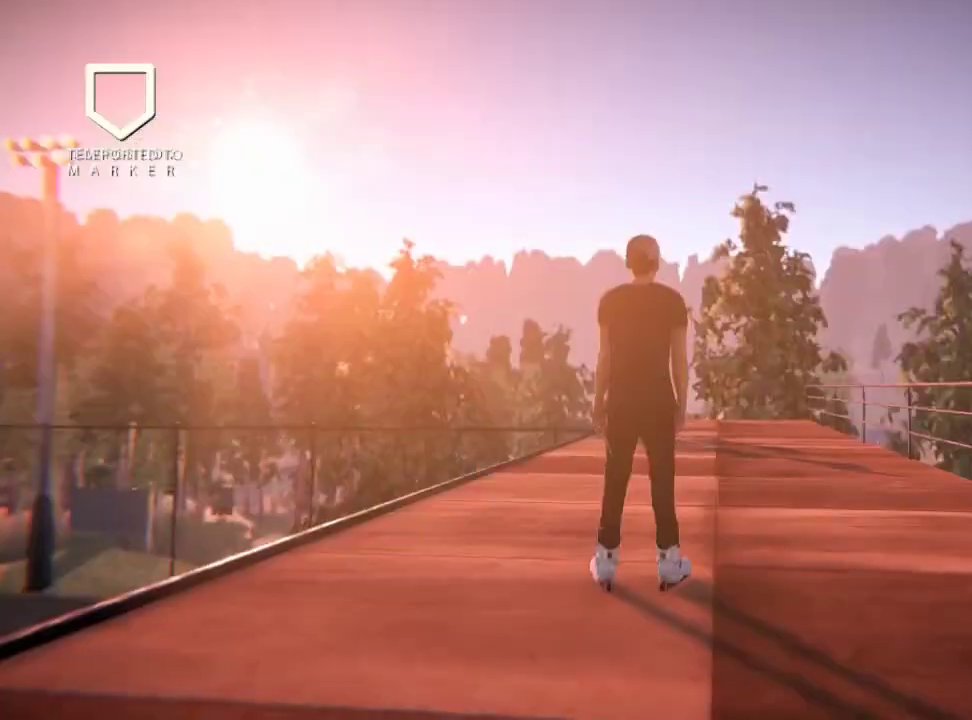
{"dt_ms": 300, "buttons": [], "left_stick": "center", "right_stick": "center", "events": [[134, "L2", "up"]]}